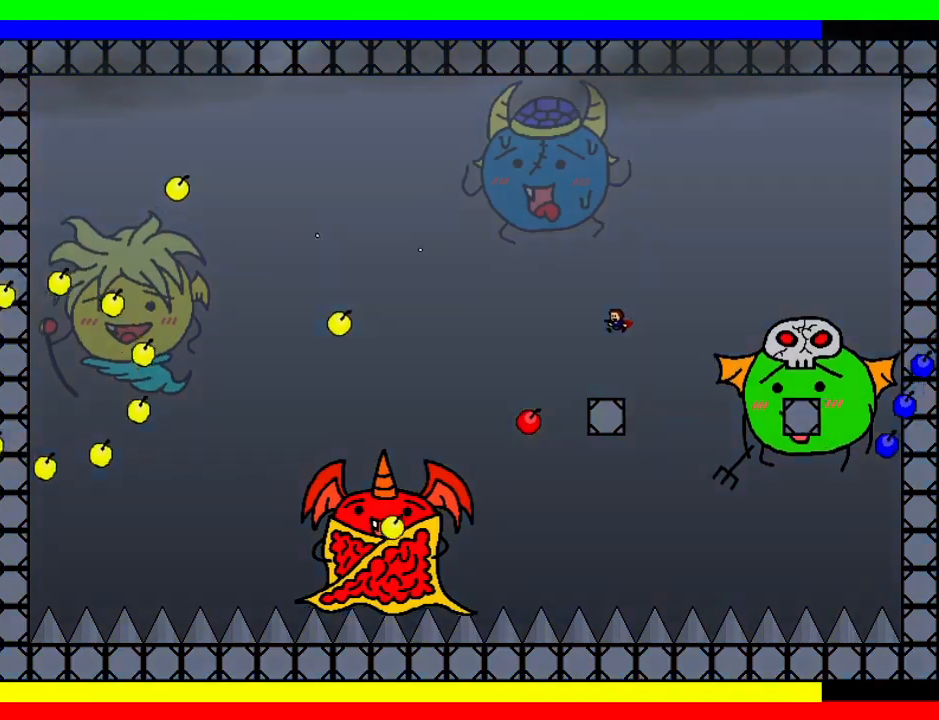
Gameplay with keyboard; each line is a JSON object with the keys held at the frame after it. "events" lists presses ("down") and releases ("up") of "down", "left", "r", "right", "shift", "up" and "z" between this image and that frame as [ms after this image, input, new state], when the widget could be followed in between. No other keys are recorded. Mouse input is not recorded.
{"keys": ["left"], "events": [[80, "left", "up"], [140, "right", "down"], [200, "shift", "down"], [300, "shift", "up"], [320, "right", "up"], [380, "right", "down"], [440, "right", "up"], [480, "left", "down"]]}
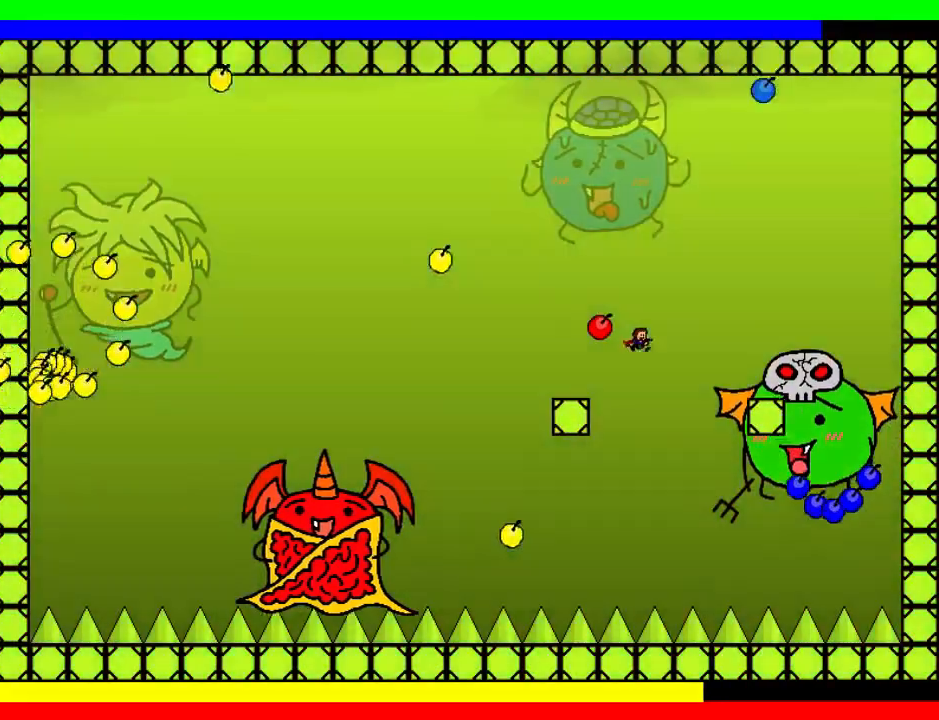
{"keys": ["left"], "events": [[200, "shift", "down"], [280, "shift", "up"]]}
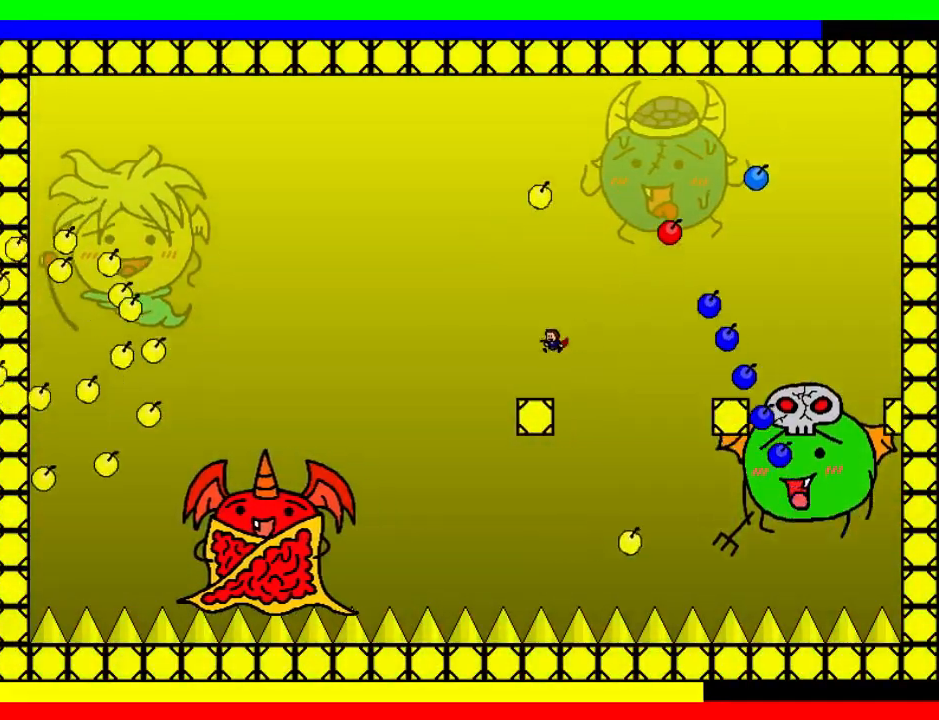
{"keys": ["right", "shift"], "events": [[260, "shift", "down"], [280, "left", "up"], [280, "right", "down"]]}
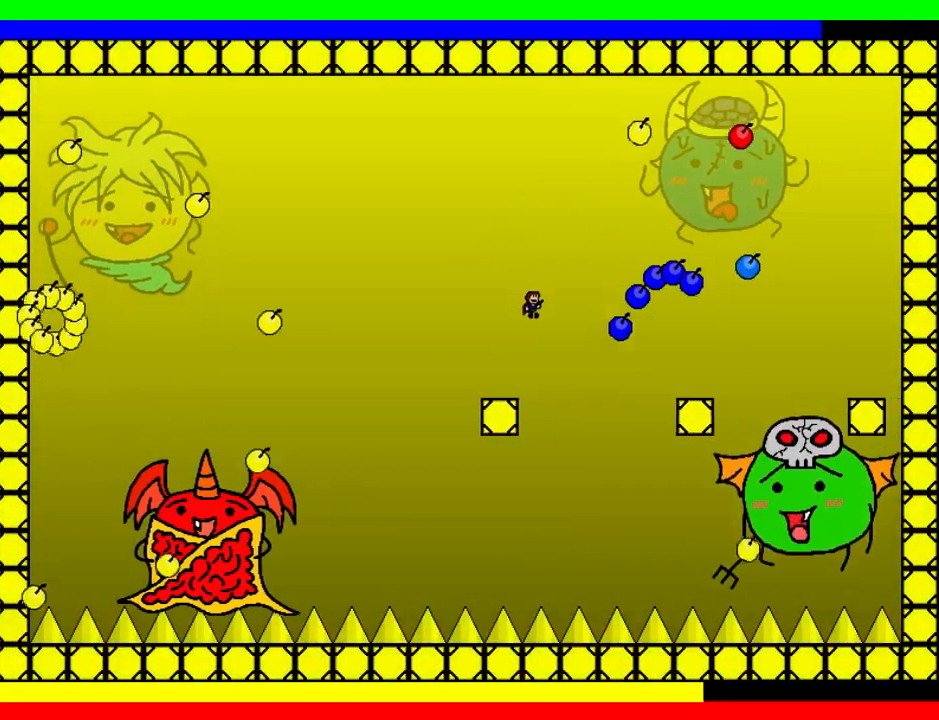
{"keys": ["right"], "events": [[40, "right", "up"], [80, "shift", "up"], [140, "shift", "down"], [160, "right", "down"], [320, "right", "up"], [320, "z", "down"], [380, "z", "up"], [400, "right", "down"], [440, "z", "down"], [500, "shift", "up"], [500, "z", "up"]]}
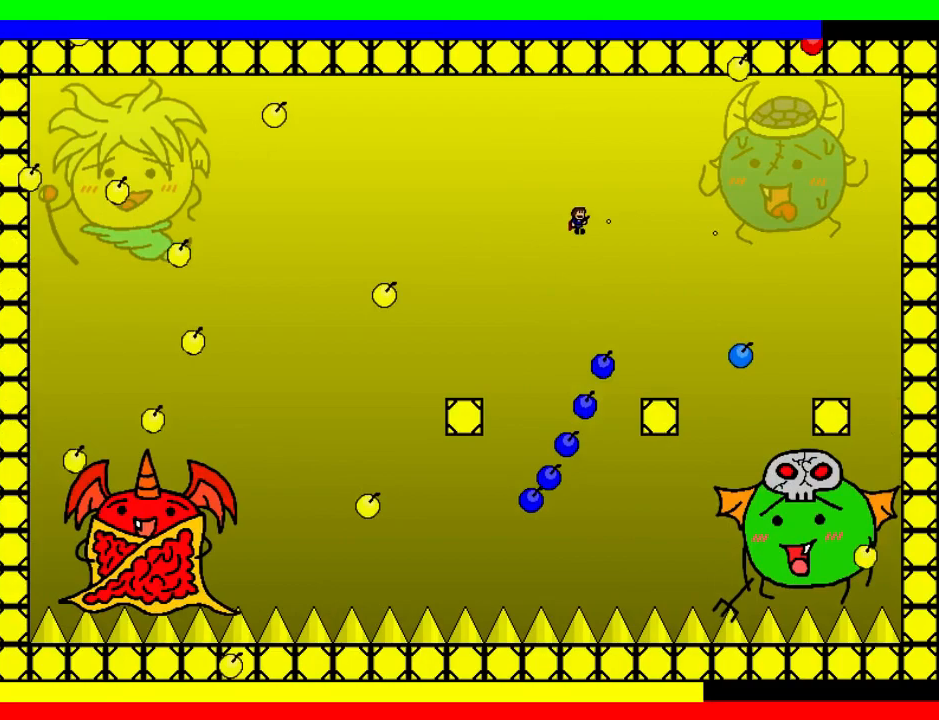
{"keys": [], "events": [[40, "z", "down"], [60, "right", "up"], [80, "right", "down"], [200, "right", "up"], [280, "z", "up"]]}
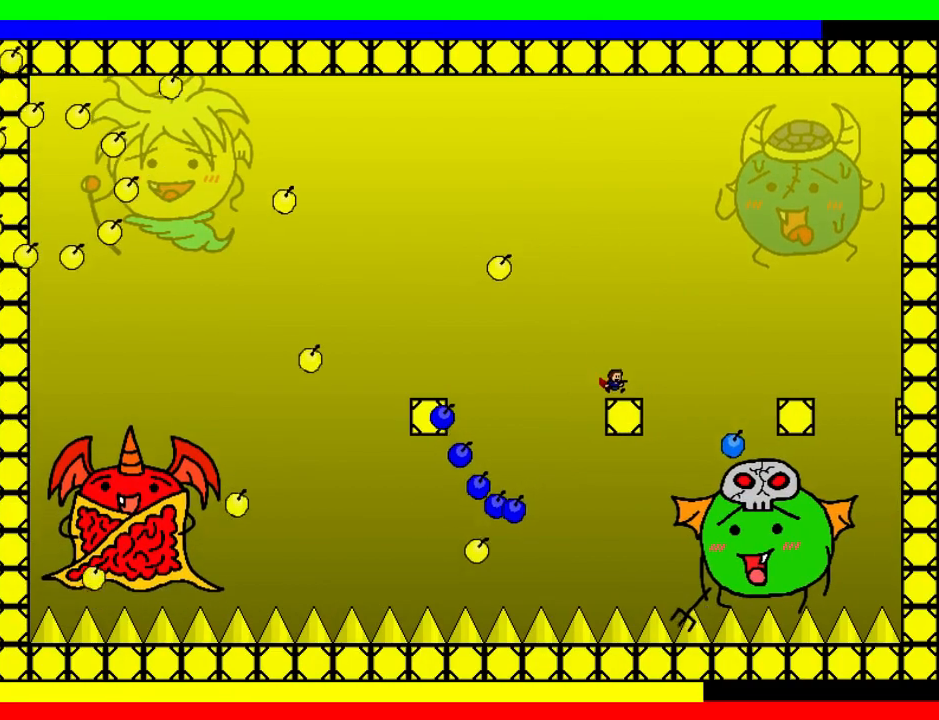
{"keys": [], "events": [[40, "left", "down"], [60, "shift", "down"], [160, "shift", "up"], [400, "left", "up"], [400, "right", "down"], [480, "right", "up"]]}
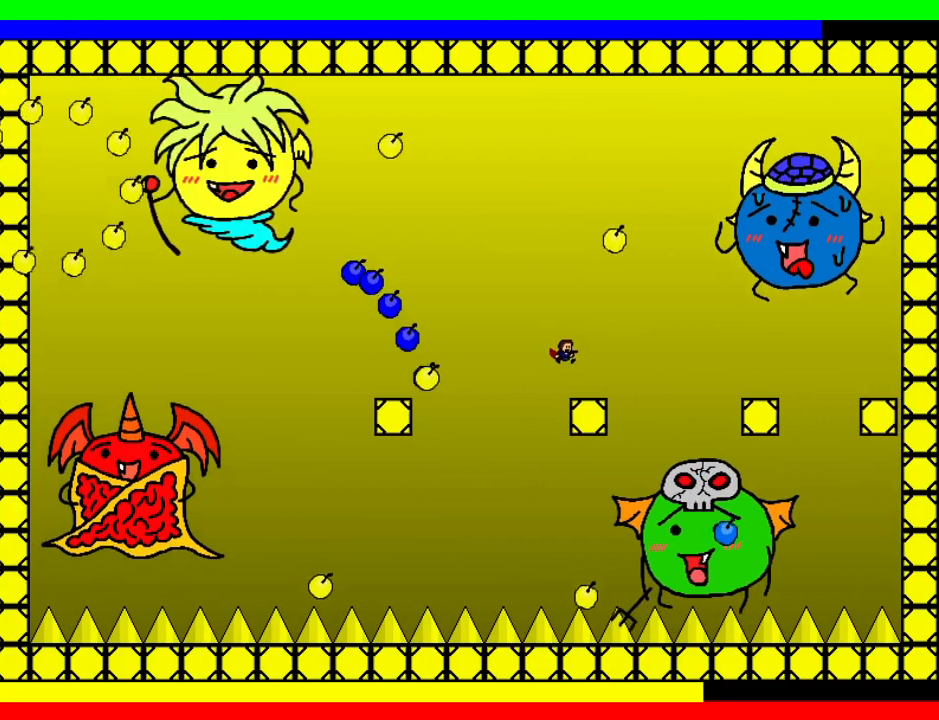
{"keys": ["left"], "events": [[120, "shift", "down"], [300, "z", "down"], [340, "shift", "up"], [380, "z", "up"], [420, "left", "down"]]}
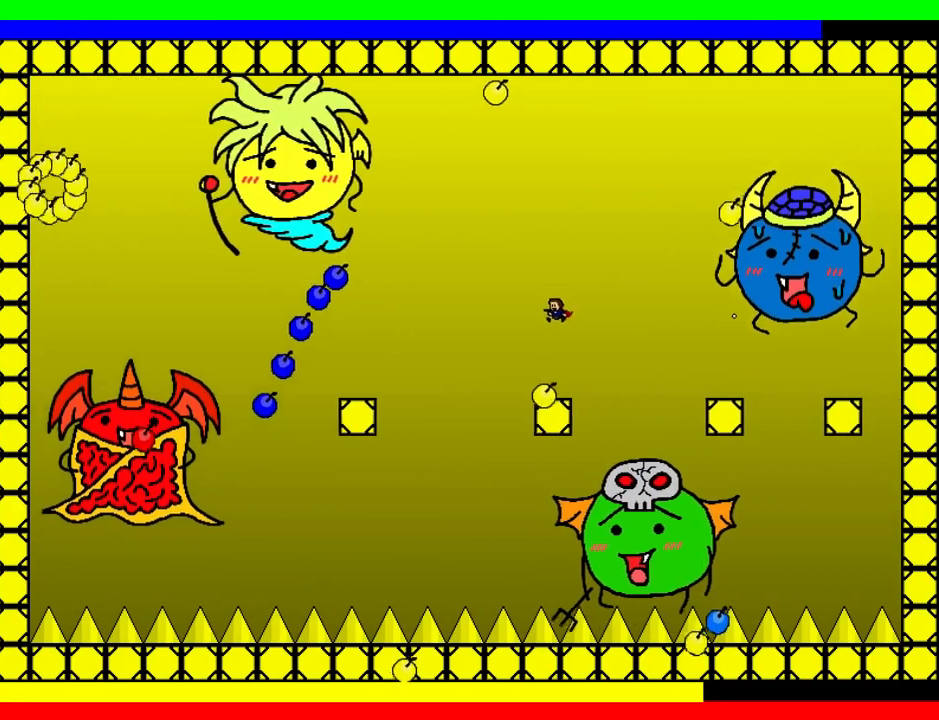
{"keys": ["right"], "events": [[140, "right", "down"], [180, "left", "up"], [220, "right", "up"], [280, "left", "down"], [360, "shift", "down"], [400, "right", "down"], [420, "left", "up"], [500, "shift", "up"]]}
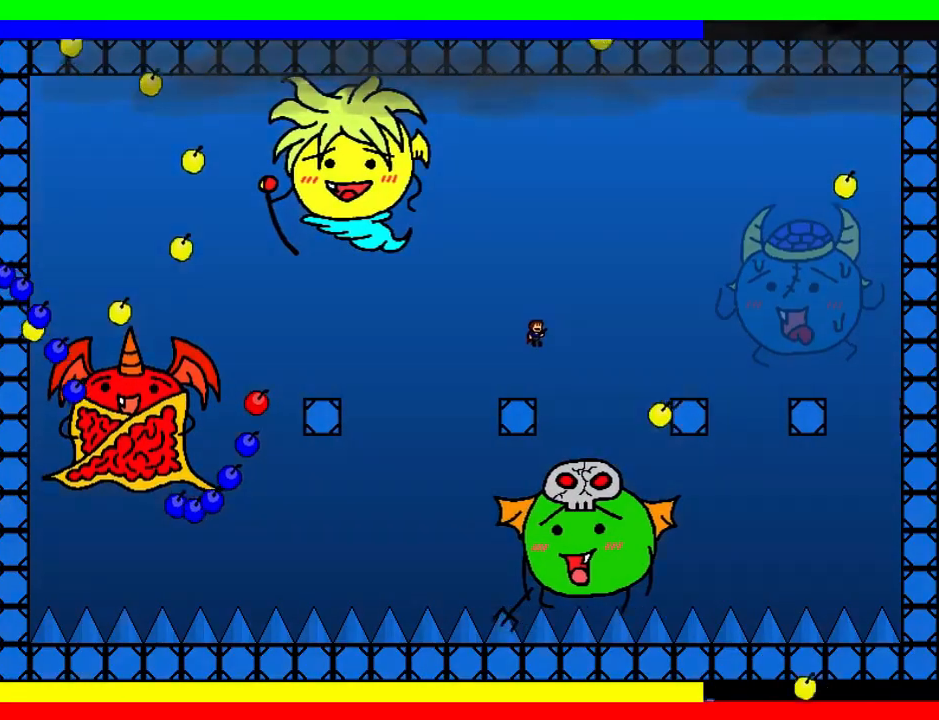
{"keys": ["right"], "events": [[220, "right", "up"], [240, "right", "down"], [320, "shift", "down"], [380, "shift", "up"]]}
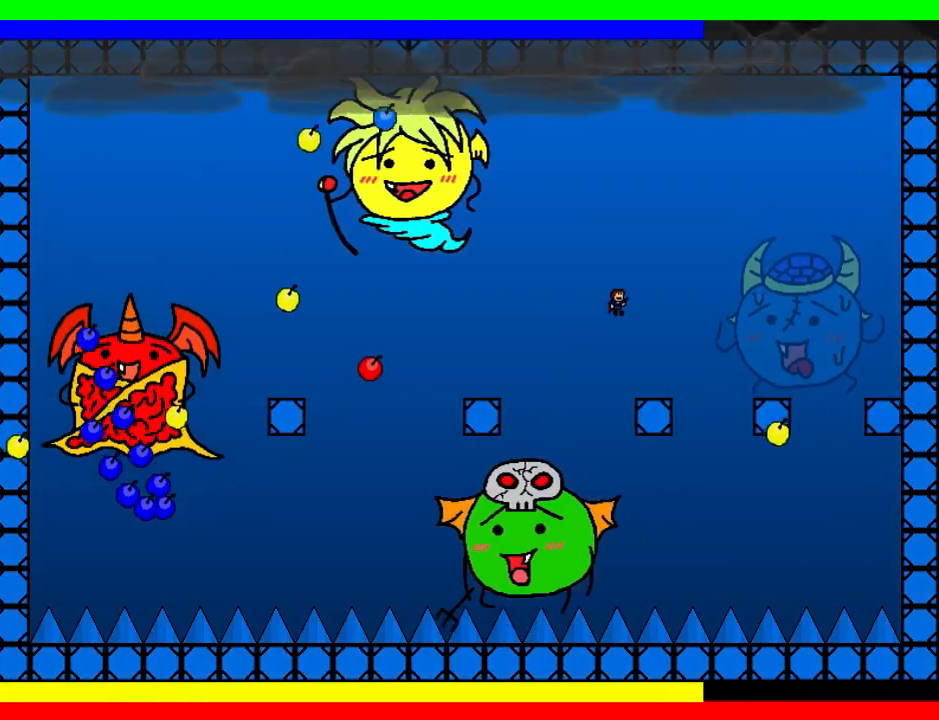
{"keys": ["z"], "events": [[140, "right", "up"], [200, "left", "down"], [380, "right", "down"], [400, "left", "up"], [440, "right", "up"], [480, "z", "down"]]}
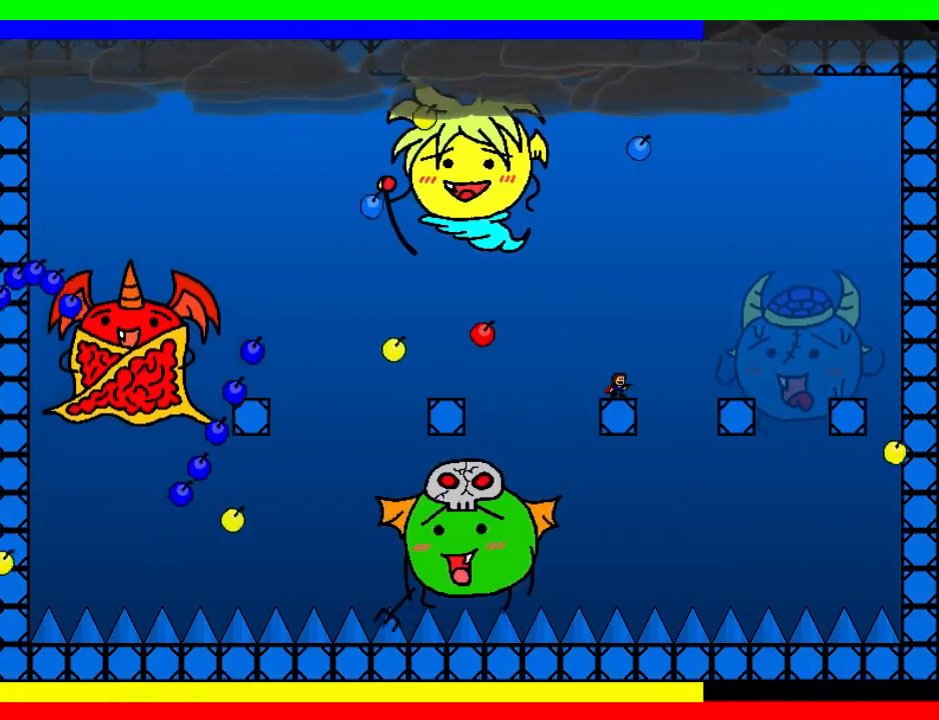
{"keys": ["left"], "events": [[20, "z", "up"], [120, "left", "down"], [280, "left", "up"], [280, "right", "down"], [320, "right", "up"], [340, "z", "down"], [400, "z", "up"], [460, "left", "down"]]}
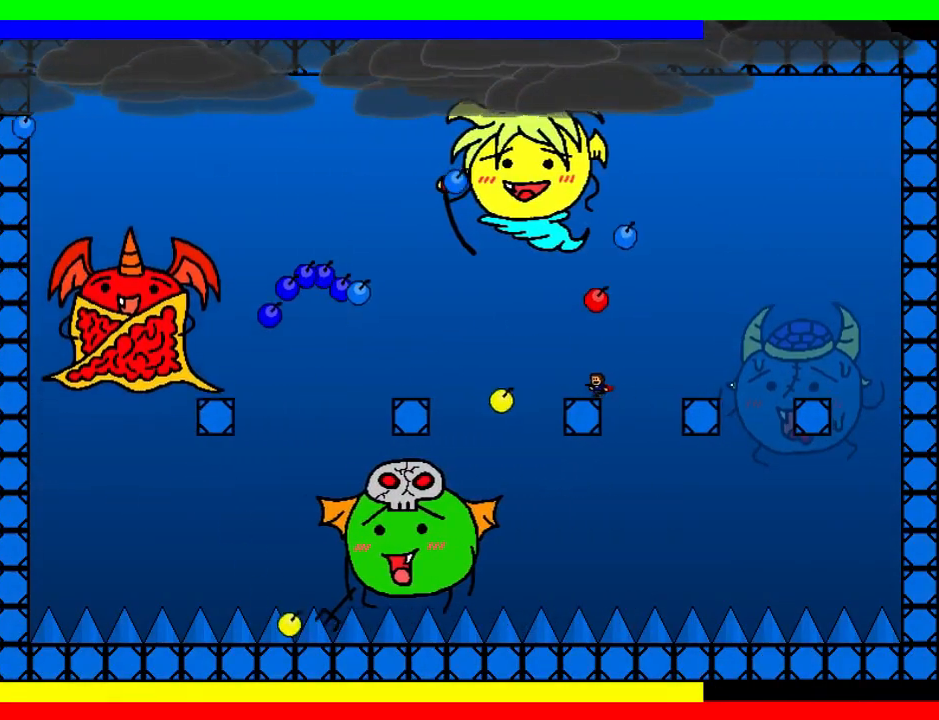
{"keys": [], "events": [[120, "right", "down"], [140, "left", "up"], [140, "z", "down"], [160, "right", "up"], [180, "z", "up"], [260, "left", "down"], [420, "right", "down"], [440, "left", "up"], [480, "right", "up"]]}
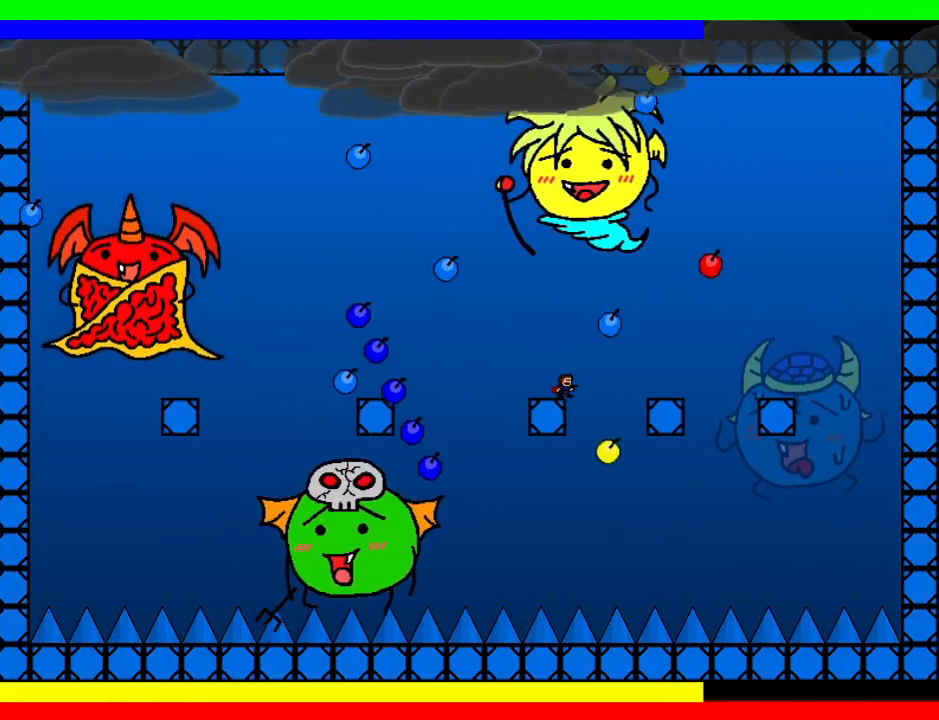
{"keys": [], "events": [[120, "left", "down"], [260, "shift", "down"], [380, "shift", "up"], [440, "left", "up"]]}
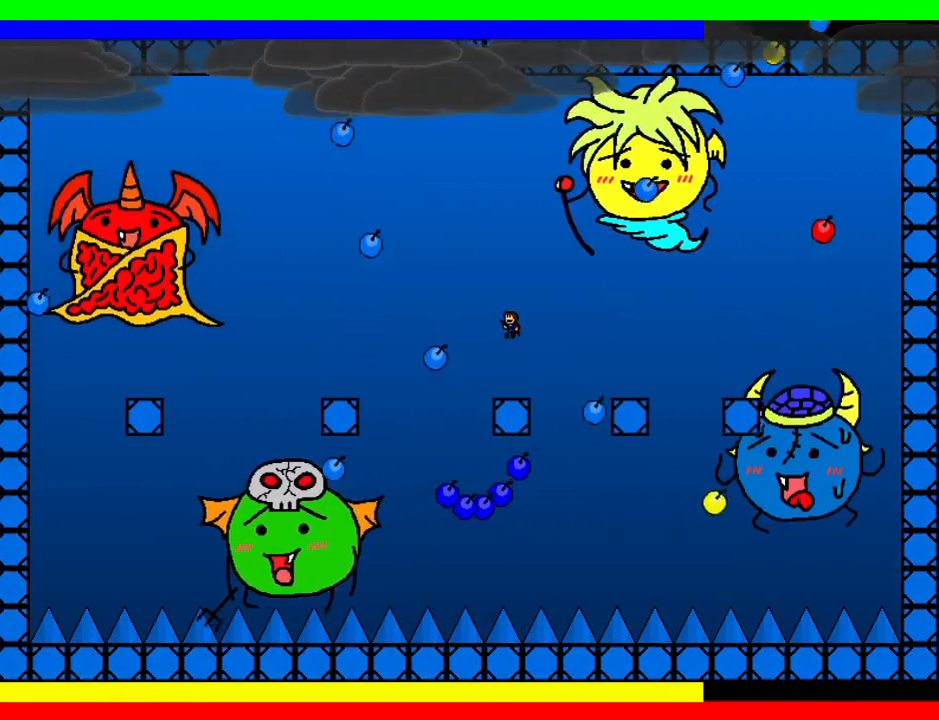
{"keys": ["left"], "events": [[60, "left", "down"], [160, "shift", "down"], [180, "left", "up"], [220, "shift", "up"], [280, "left", "down"], [360, "left", "up"], [440, "left", "down"]]}
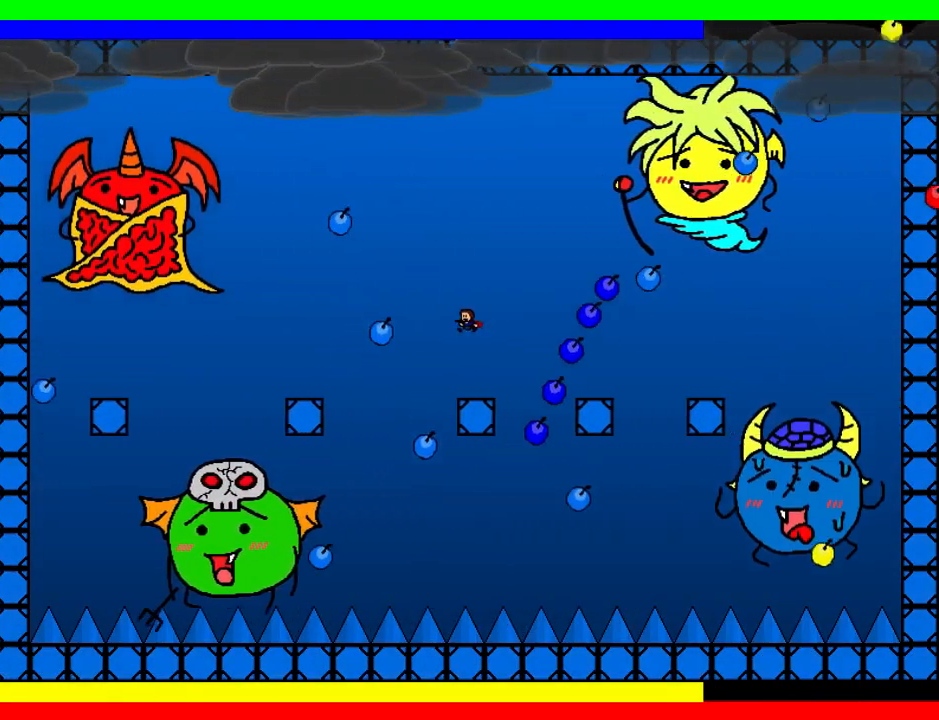
{"keys": ["right"], "events": [[80, "left", "up"], [200, "right", "down"], [240, "right", "up"], [240, "shift", "down"], [320, "right", "down"], [320, "shift", "up"]]}
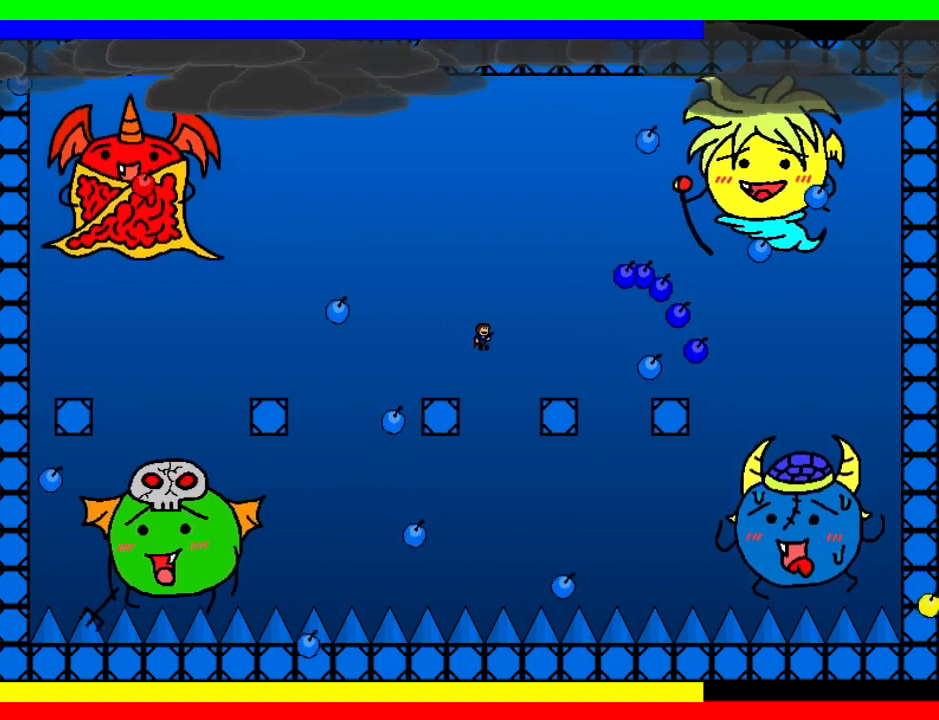
{"keys": [], "events": [[260, "right", "up"], [320, "left", "down"], [420, "left", "up"]]}
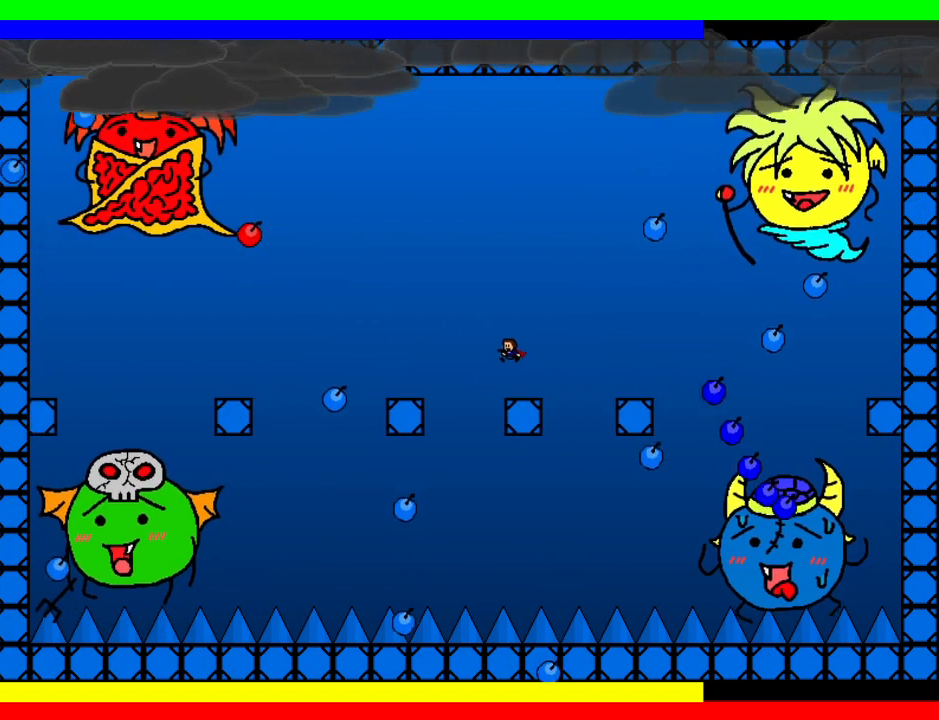
{"keys": [], "events": [[60, "left", "down"], [120, "left", "up"], [240, "left", "down"], [320, "left", "up"]]}
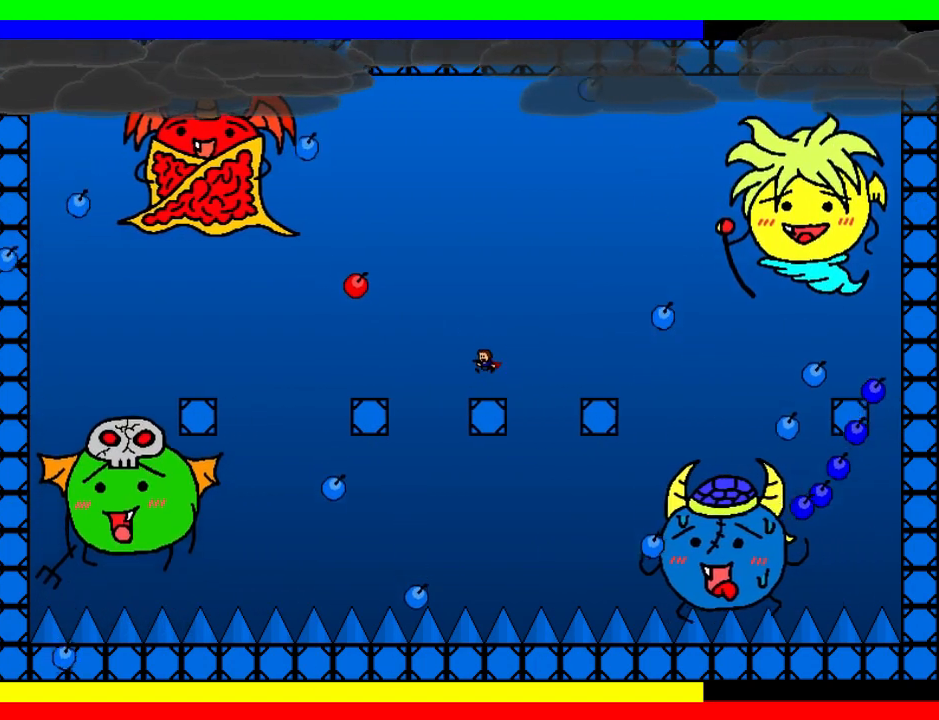
{"keys": ["left"], "events": [[120, "left", "down"], [220, "left", "up"], [300, "left", "down"], [420, "left", "up"], [500, "left", "down"]]}
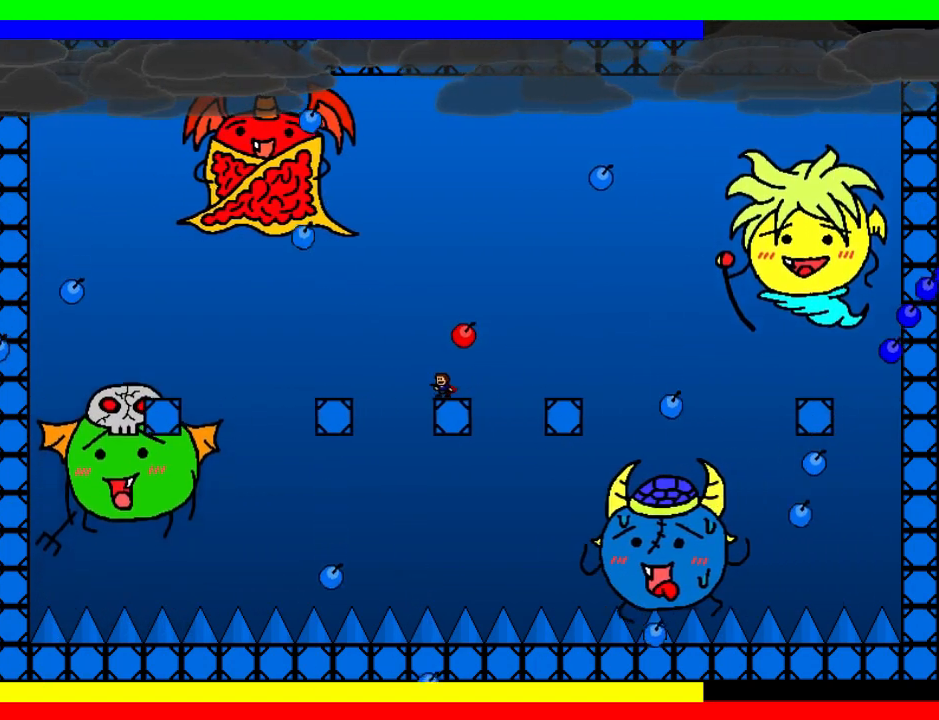
{"keys": [], "events": [[100, "left", "up"], [400, "left", "down"], [500, "left", "up"]]}
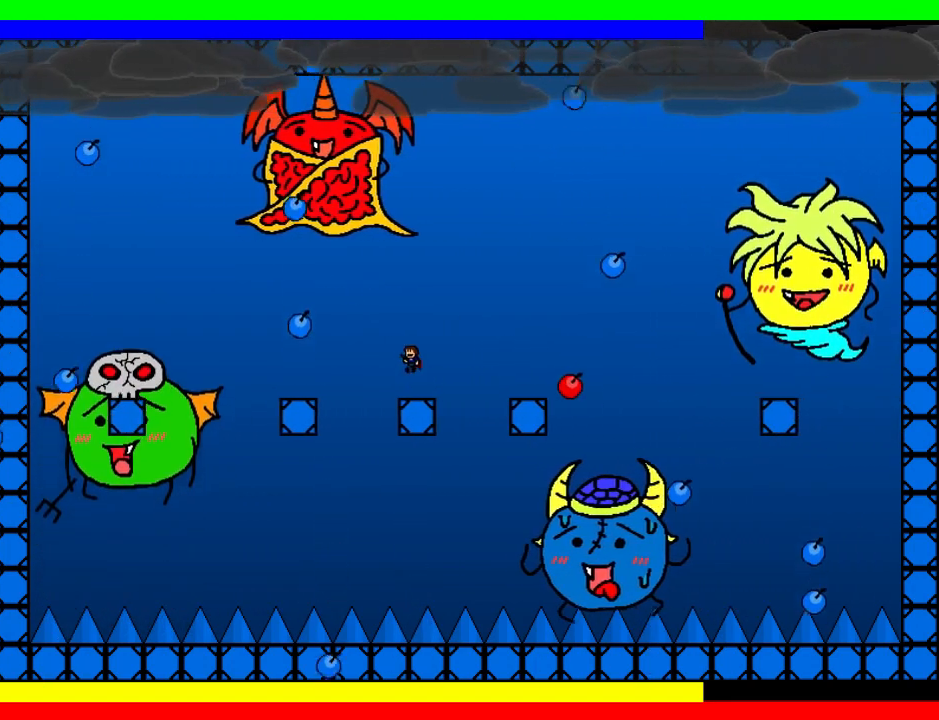
{"keys": [], "events": [[80, "left", "down"], [180, "left", "up"], [280, "left", "down"], [320, "left", "up"]]}
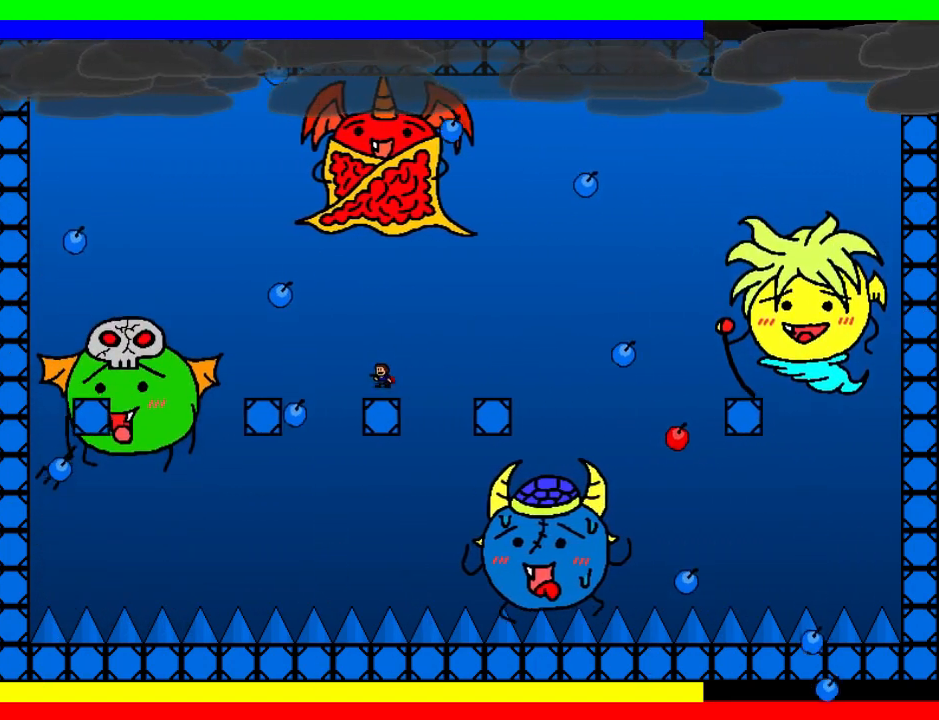
{"keys": ["shift"], "events": [[80, "left", "down"], [180, "left", "up"], [260, "left", "down"], [400, "left", "up"], [440, "shift", "down"]]}
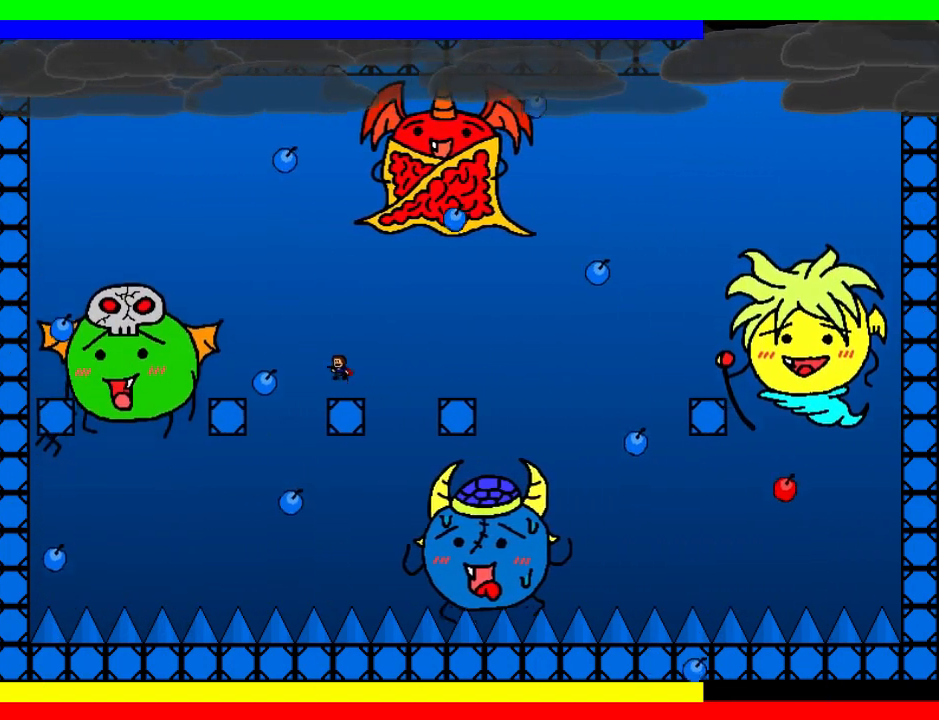
{"keys": ["right", "shift"], "events": [[20, "shift", "up"], [60, "right", "down"], [80, "right", "up"], [140, "left", "down"], [380, "left", "up"], [460, "right", "down"], [480, "shift", "down"]]}
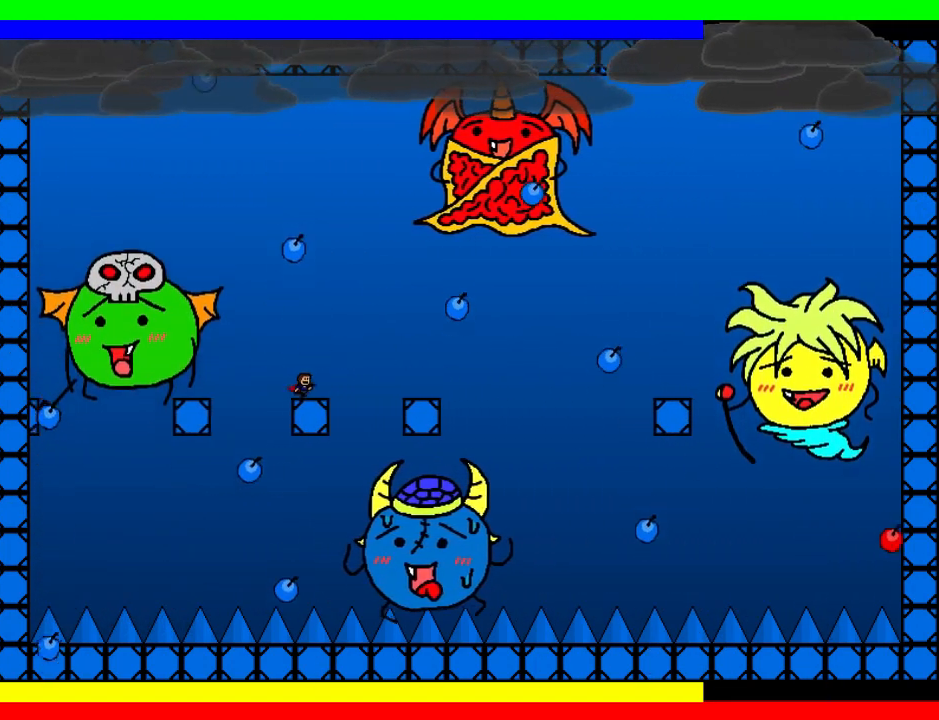
{"keys": ["left"], "events": [[80, "shift", "up"], [460, "right", "up"], [500, "left", "down"]]}
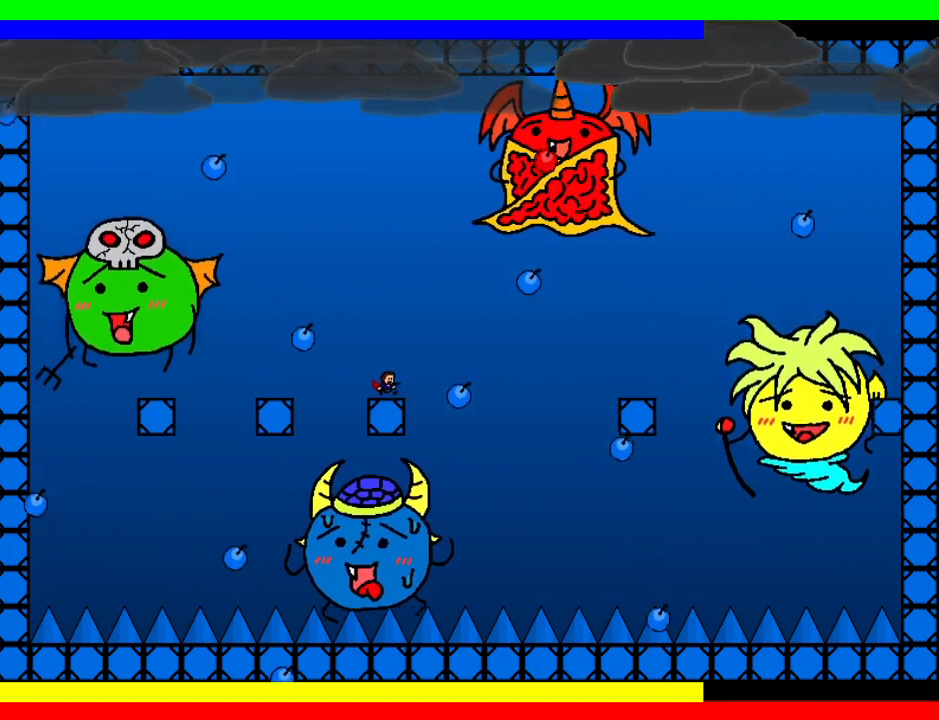
{"keys": ["left"], "events": [[40, "left", "up"], [160, "left", "down"], [240, "left", "up"], [320, "left", "down"], [380, "left", "up"], [480, "left", "down"]]}
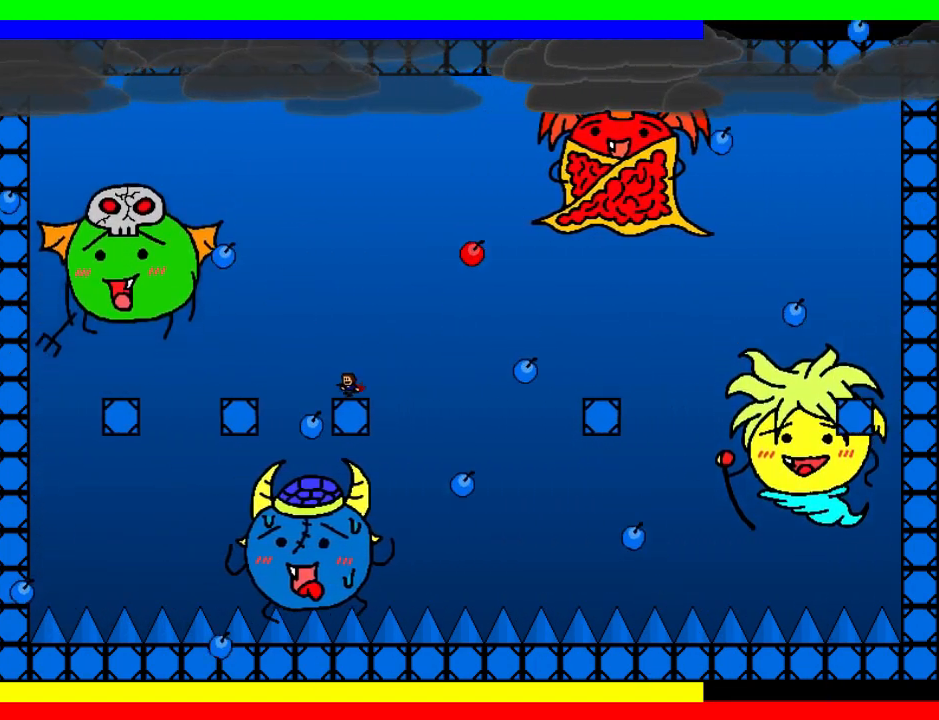
{"keys": [], "events": [[40, "left", "up"], [100, "left", "down"], [180, "left", "up"], [260, "left", "down"], [320, "left", "up"], [400, "left", "down"], [500, "left", "up"]]}
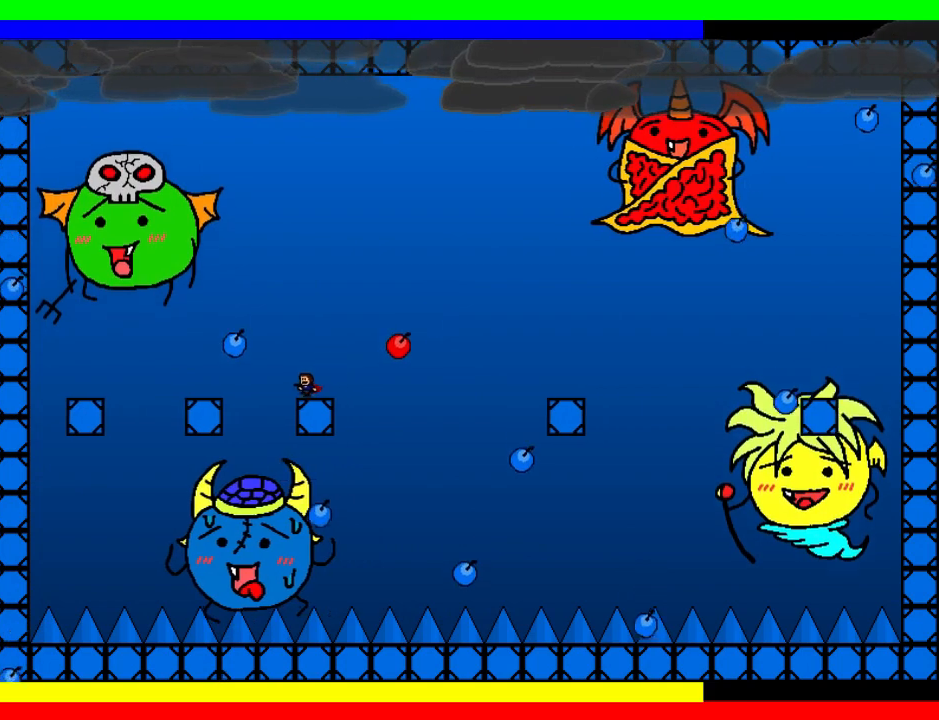
{"keys": ["right"], "events": [[20, "shift", "down"], [60, "right", "down"], [440, "shift", "up"]]}
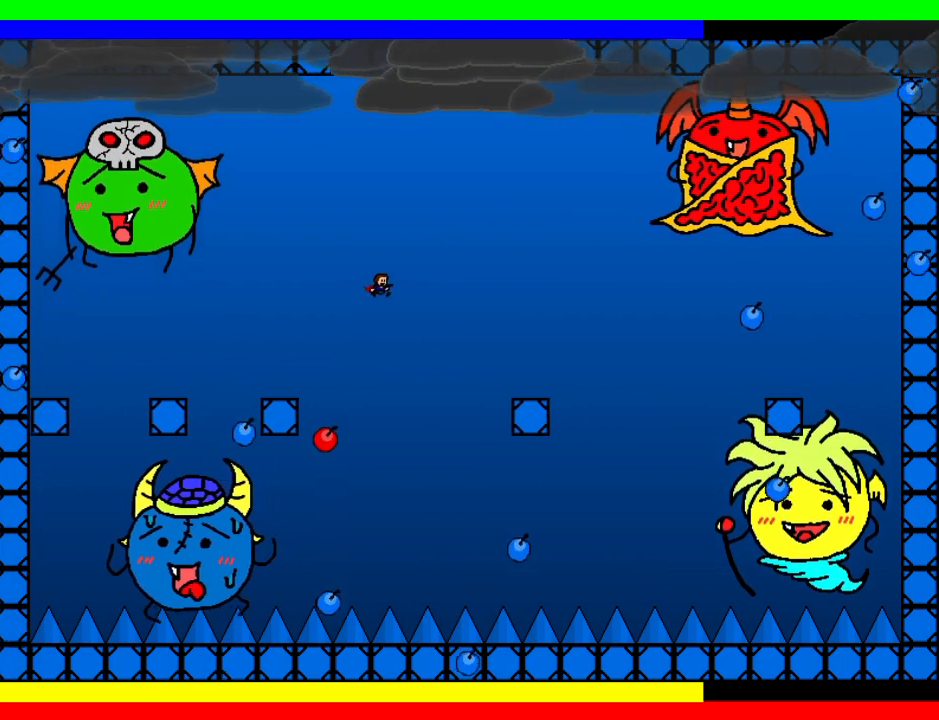
{"keys": ["right"], "events": [[160, "shift", "down"], [220, "shift", "up"]]}
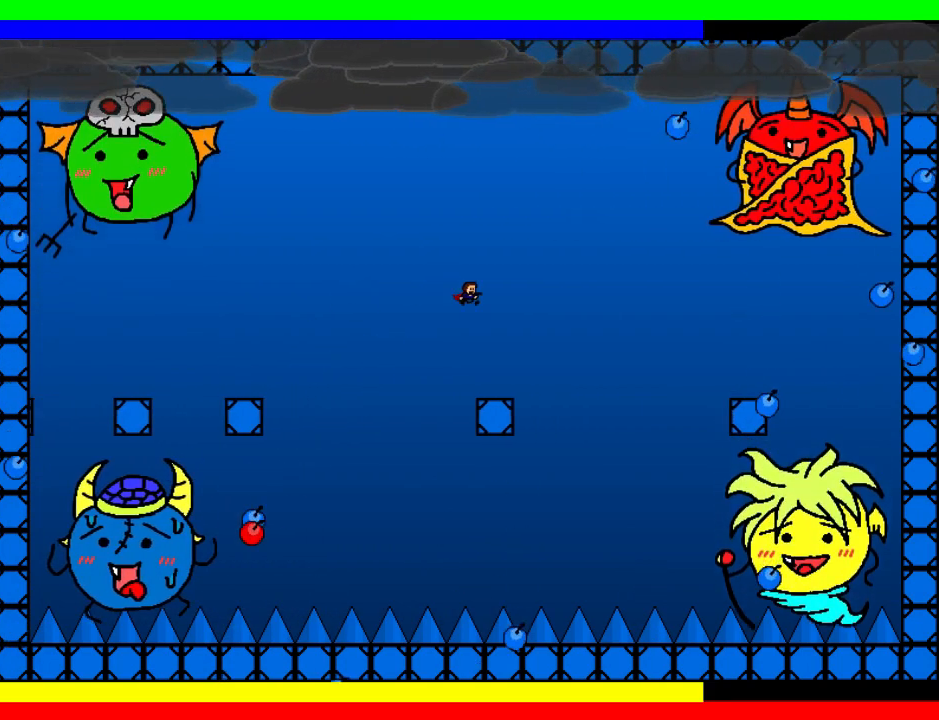
{"keys": ["left", "z"], "events": [[80, "right", "up"], [120, "left", "down"], [200, "left", "up"], [340, "left", "down"], [380, "left", "up"], [480, "left", "down"], [480, "z", "down"]]}
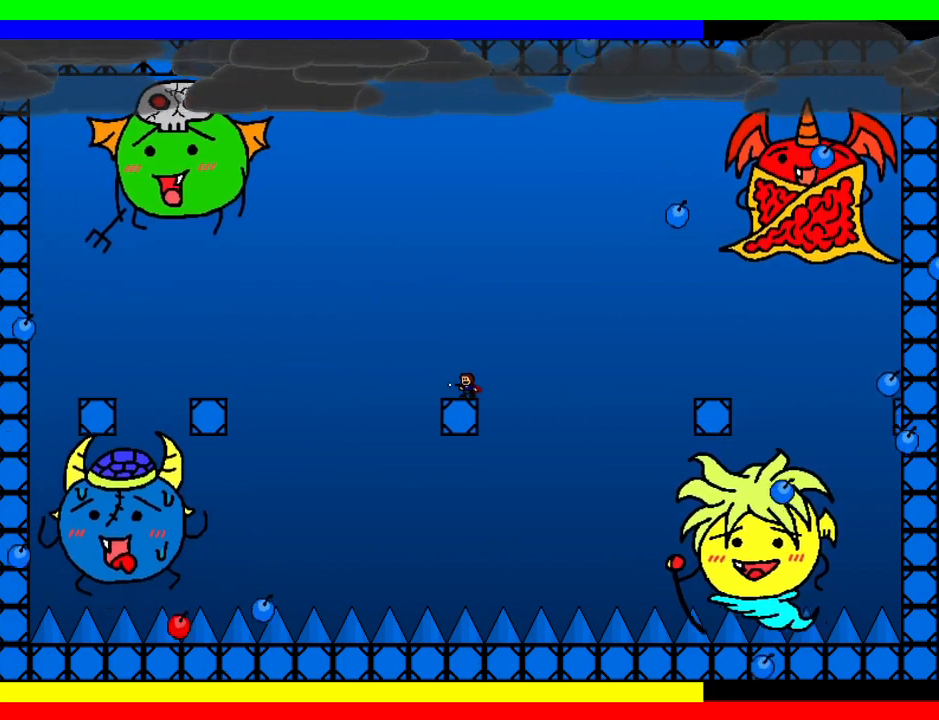
{"keys": [], "events": [[20, "z", "up"], [60, "left", "up"], [140, "left", "down"], [200, "z", "down"], [220, "left", "up"], [220, "z", "up"], [280, "left", "down"], [360, "left", "up"], [380, "z", "down"], [400, "z", "up"], [420, "left", "down"], [500, "left", "up"]]}